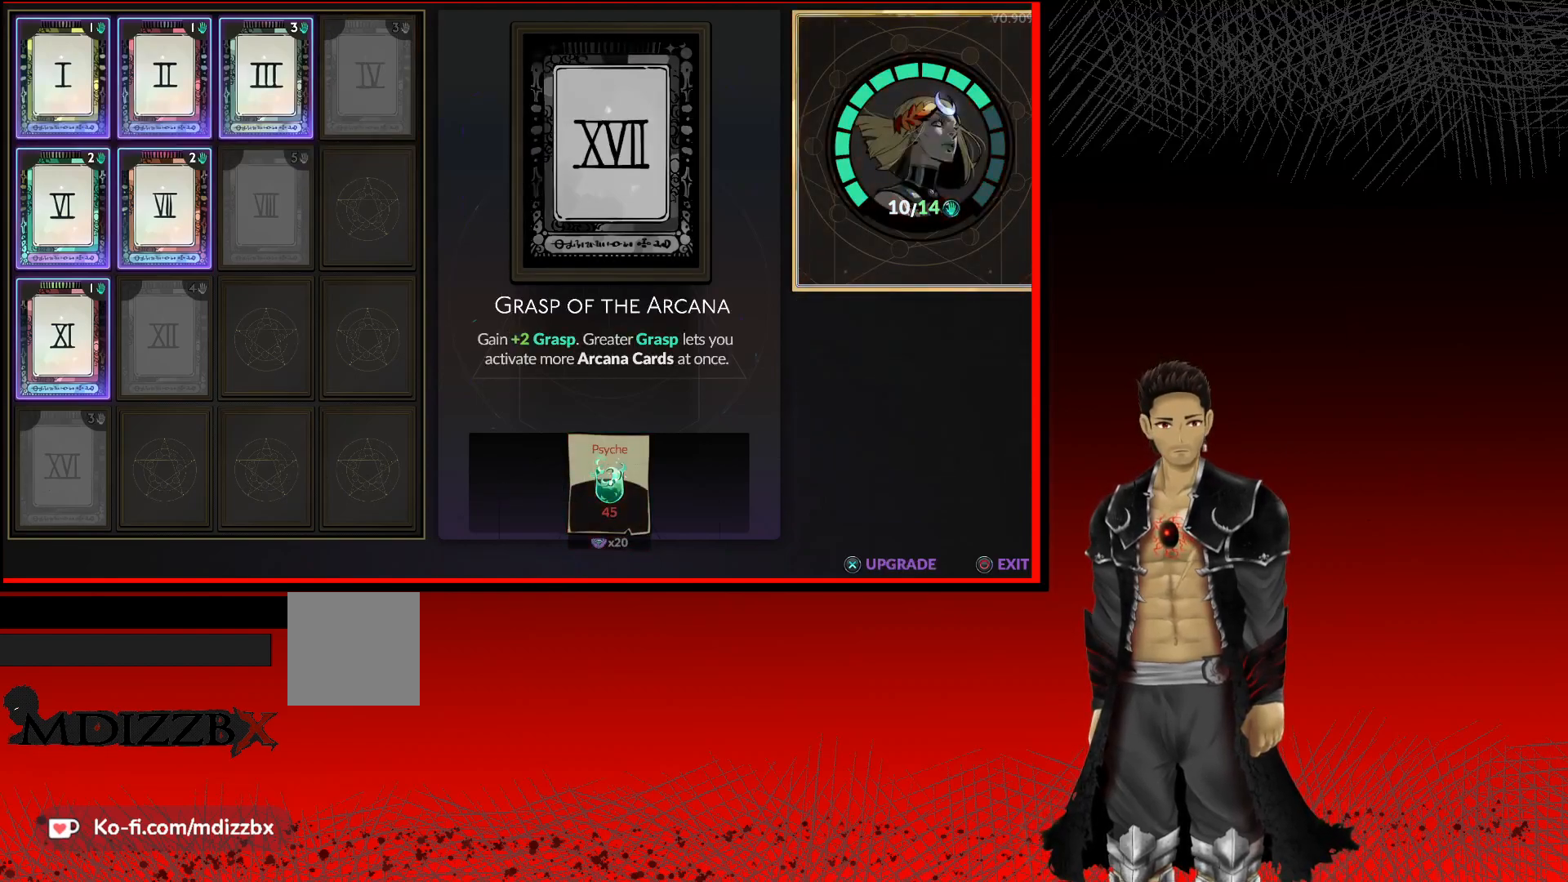
Gameplay with a controller (Xbox layout); each line is a JSON object with the inputs held at the frame after it. "events" lists button and stick changes between this image and that frame as [ms after this image, input, new state], when the widget could be followed in between. Not read: R3.
{"buttons": [], "left_stick": "center", "right_stick": "center", "events": [[267, "B", "down"], [433, "B", "up"]]}
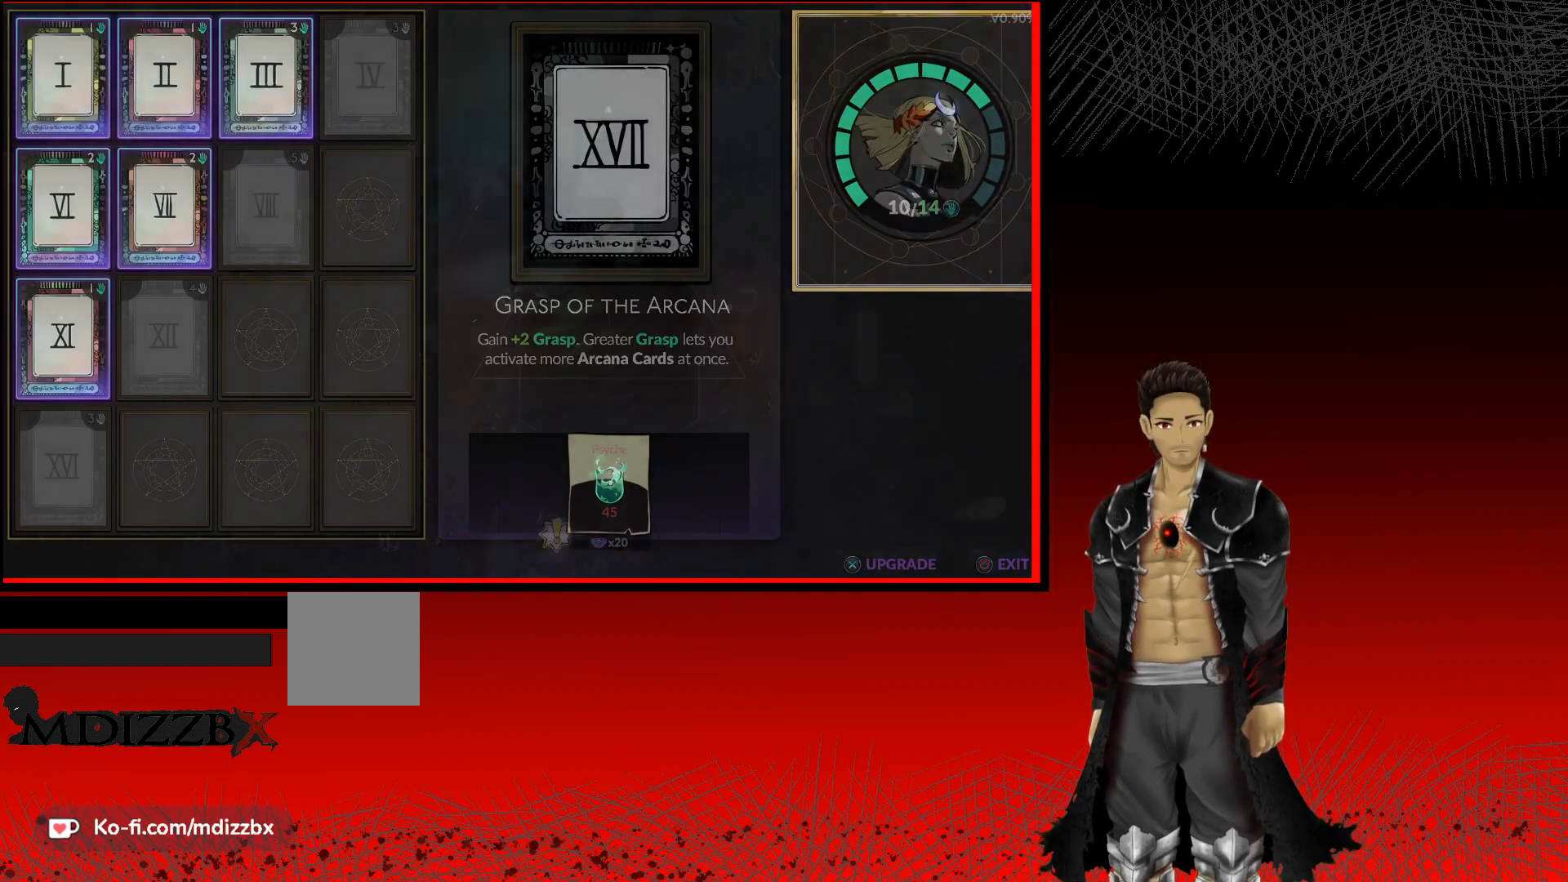
{"buttons": [], "left_stick": "center", "right_stick": "center", "events": []}
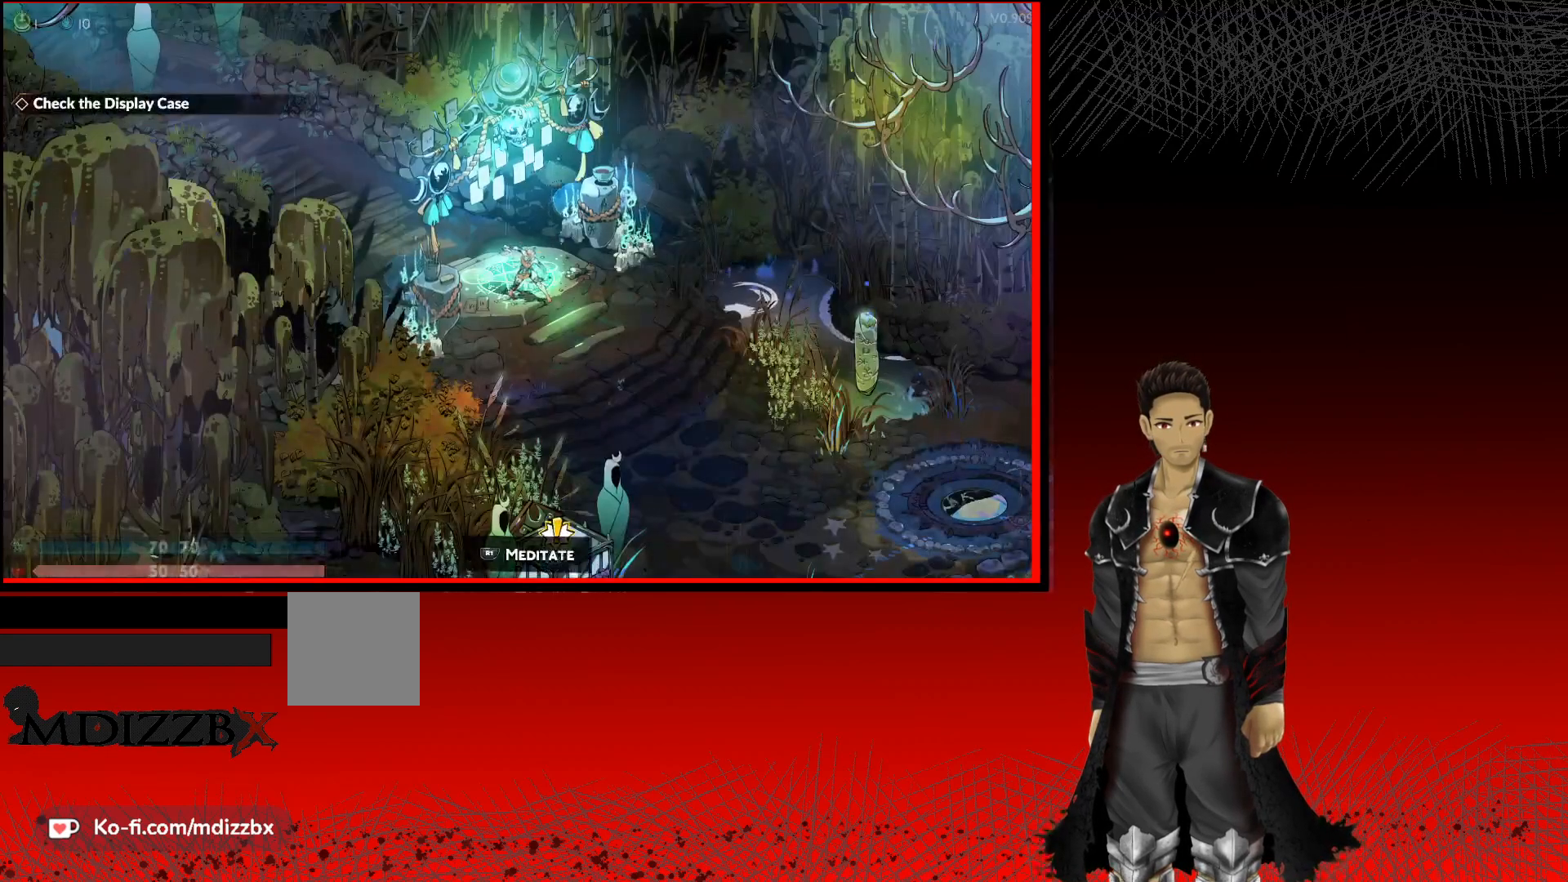
{"buttons": [], "left_stick": "down-right", "right_stick": "center", "events": [[67, "left_stick", "down"], [367, "left_stick", "down-right"]]}
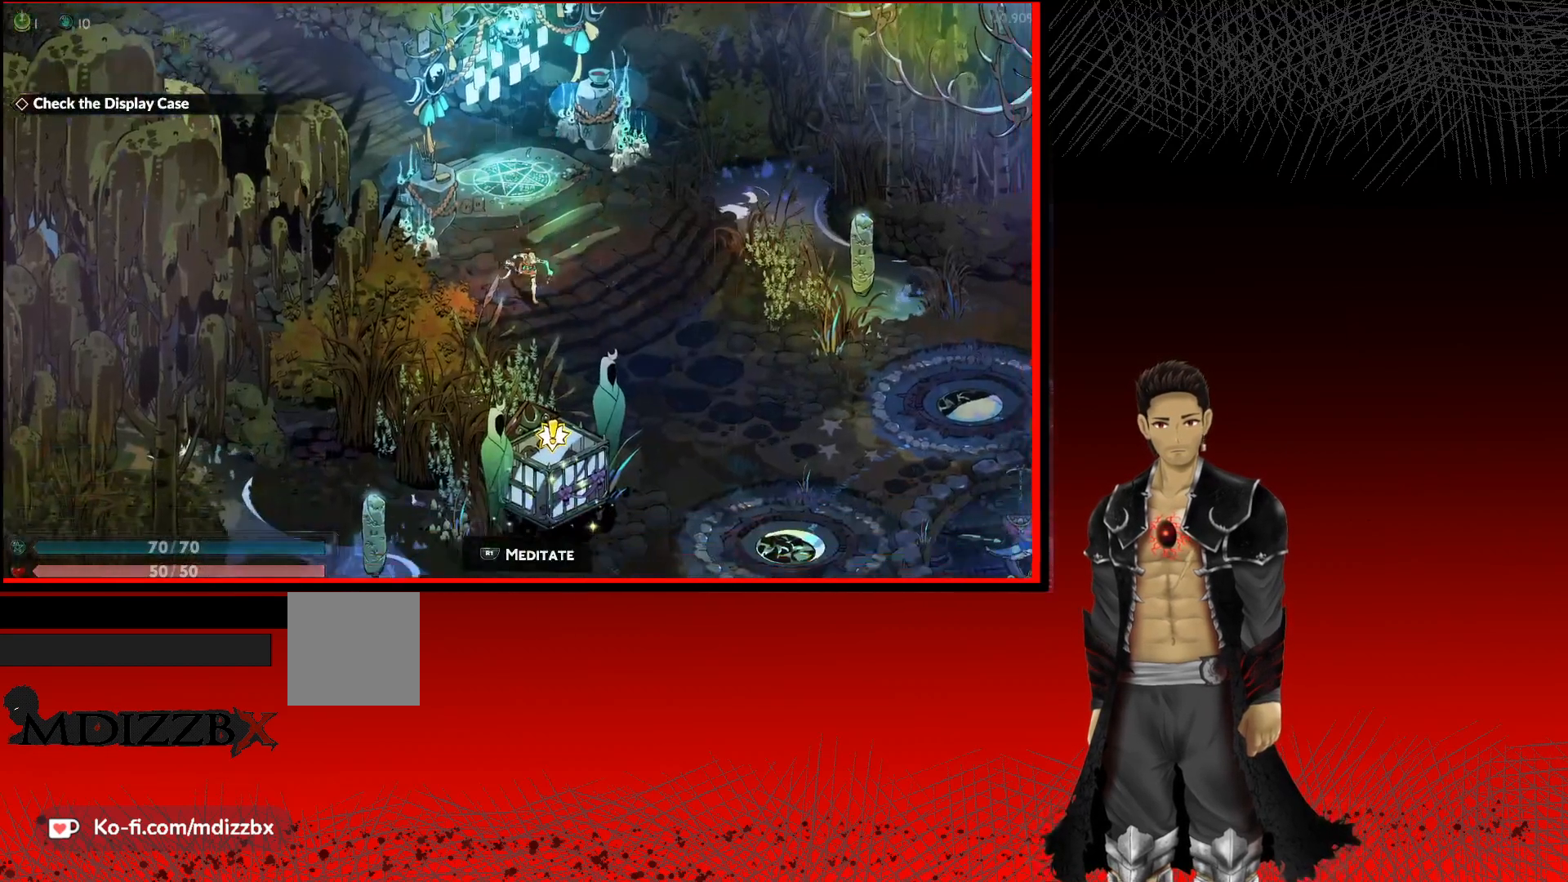
{"buttons": [], "left_stick": "down-right", "right_stick": "center", "events": []}
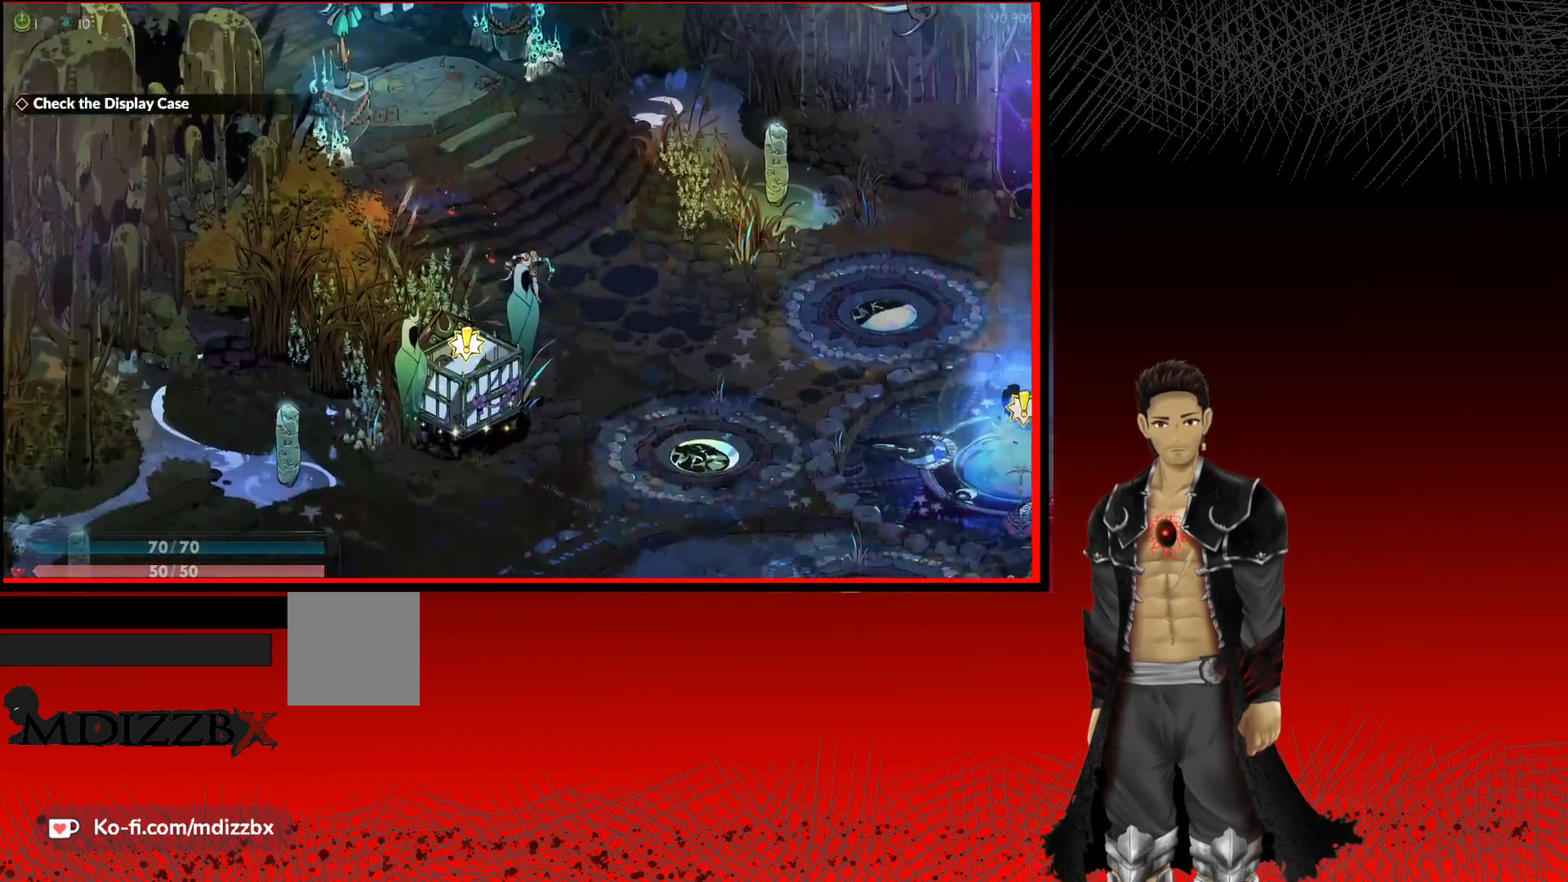
{"buttons": [], "left_stick": "down-left", "right_stick": "center", "events": [[350, "left_stick", "down"], [450, "left_stick", "down-left"]]}
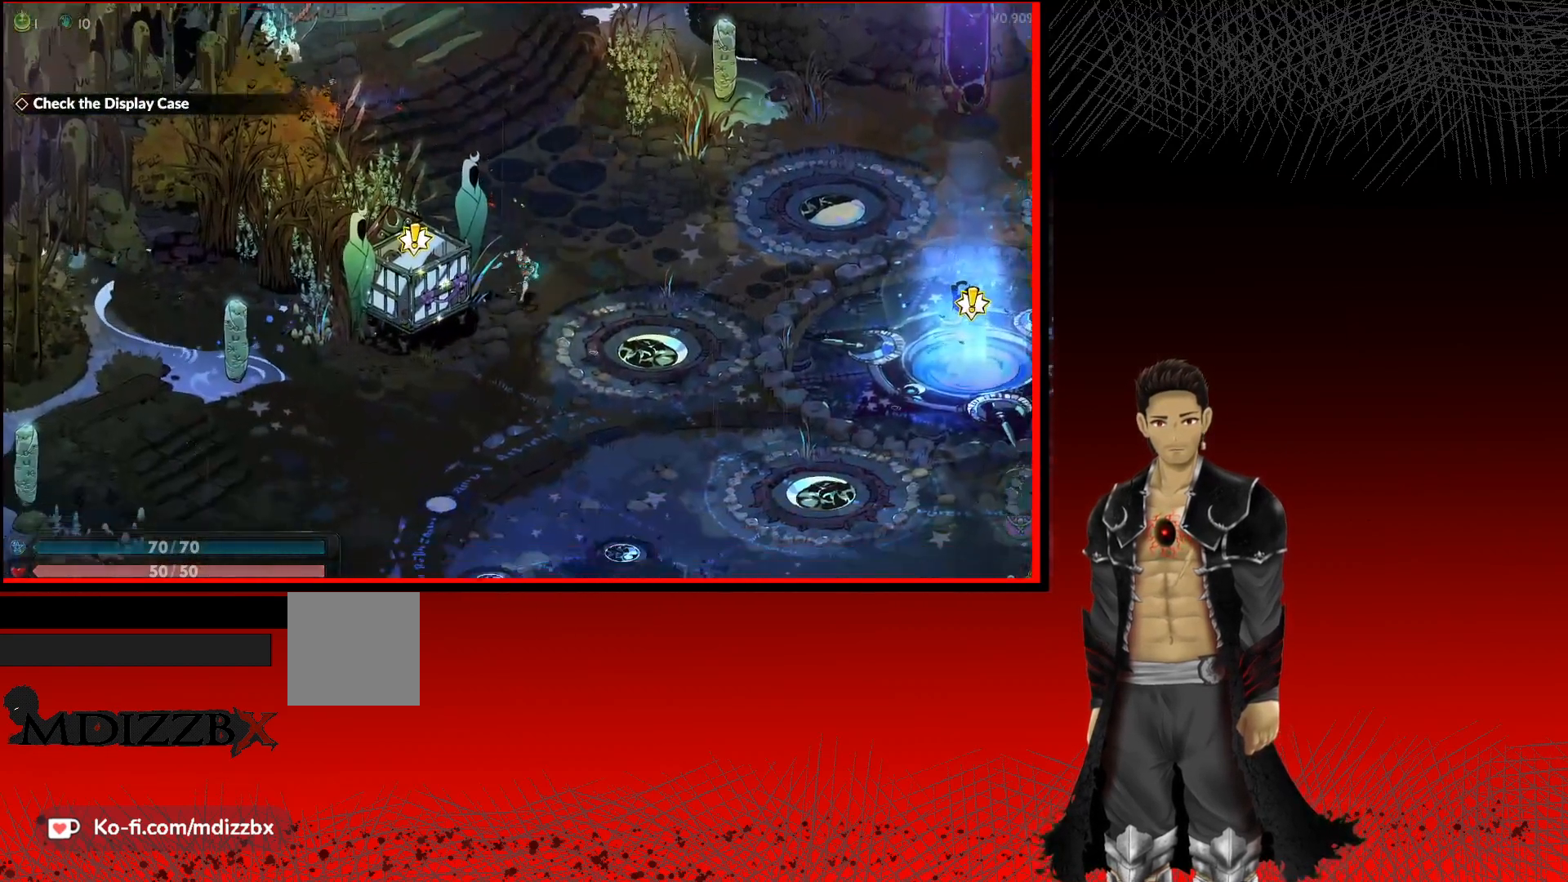
{"buttons": [], "left_stick": "center", "right_stick": "center", "events": [[83, "left_stick", "left"], [233, "R1", "down"], [283, "left_stick", "center"], [417, "R1", "up"]]}
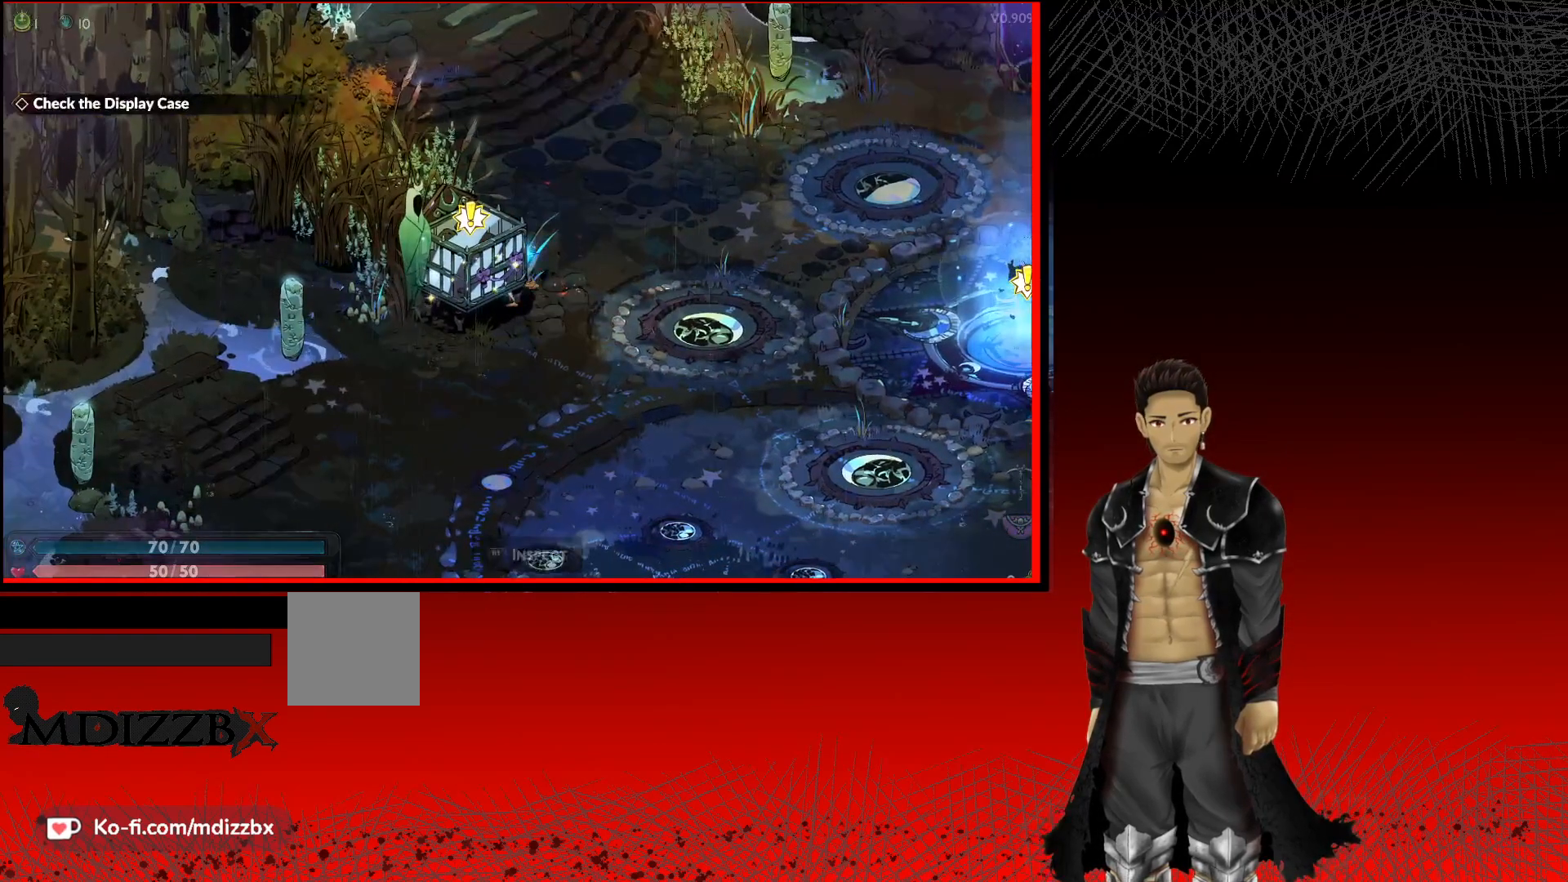
{"buttons": [], "left_stick": "center", "right_stick": "center", "events": []}
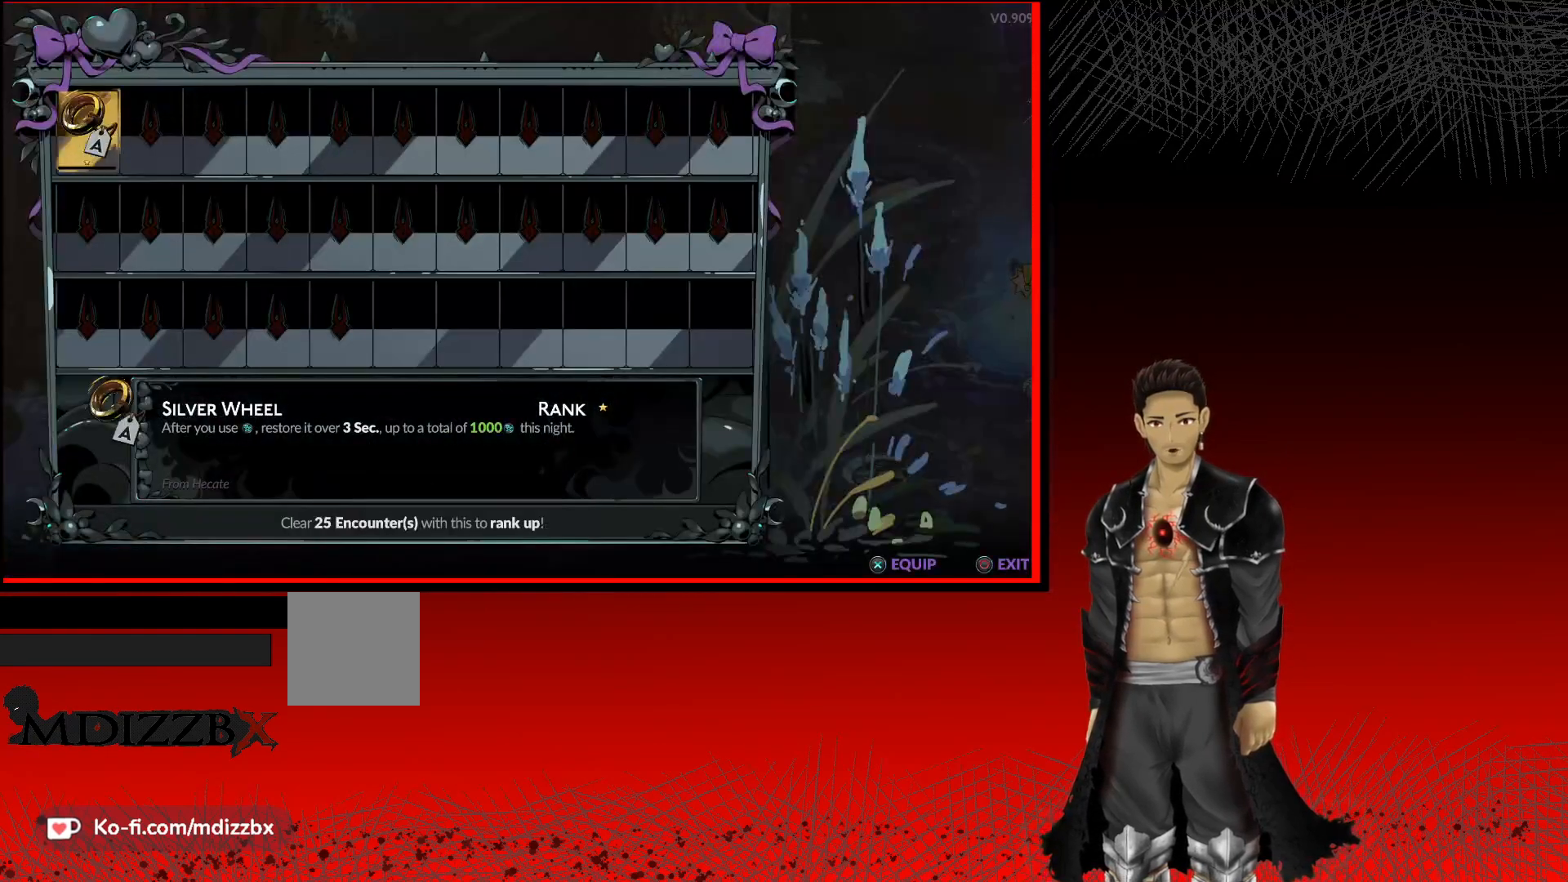
{"buttons": [], "left_stick": "center", "right_stick": "center", "events": []}
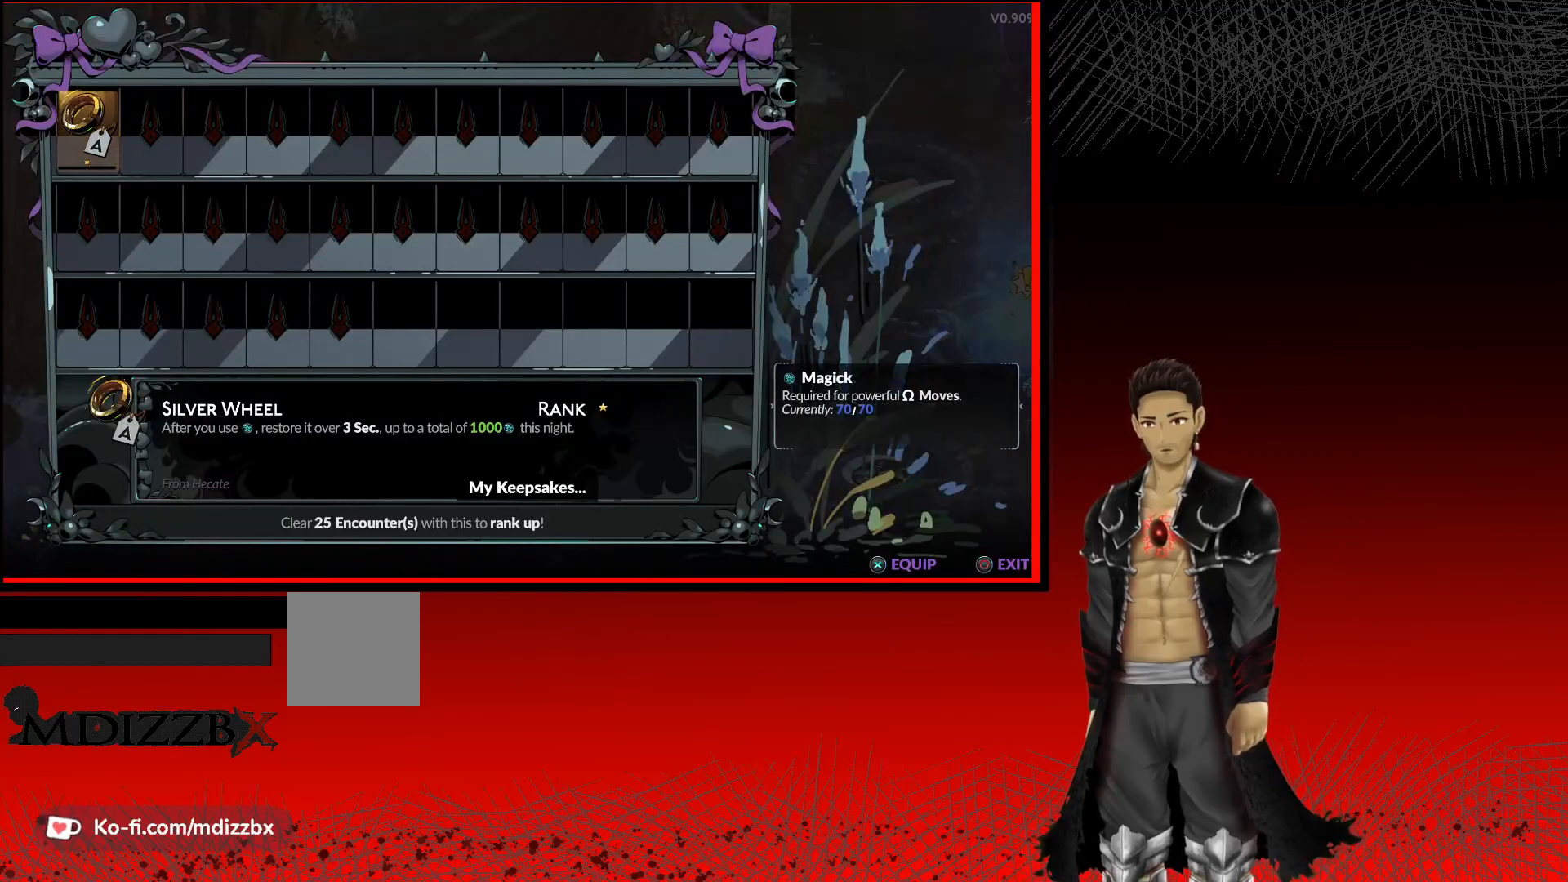
{"buttons": [], "left_stick": "center", "right_stick": "center", "events": []}
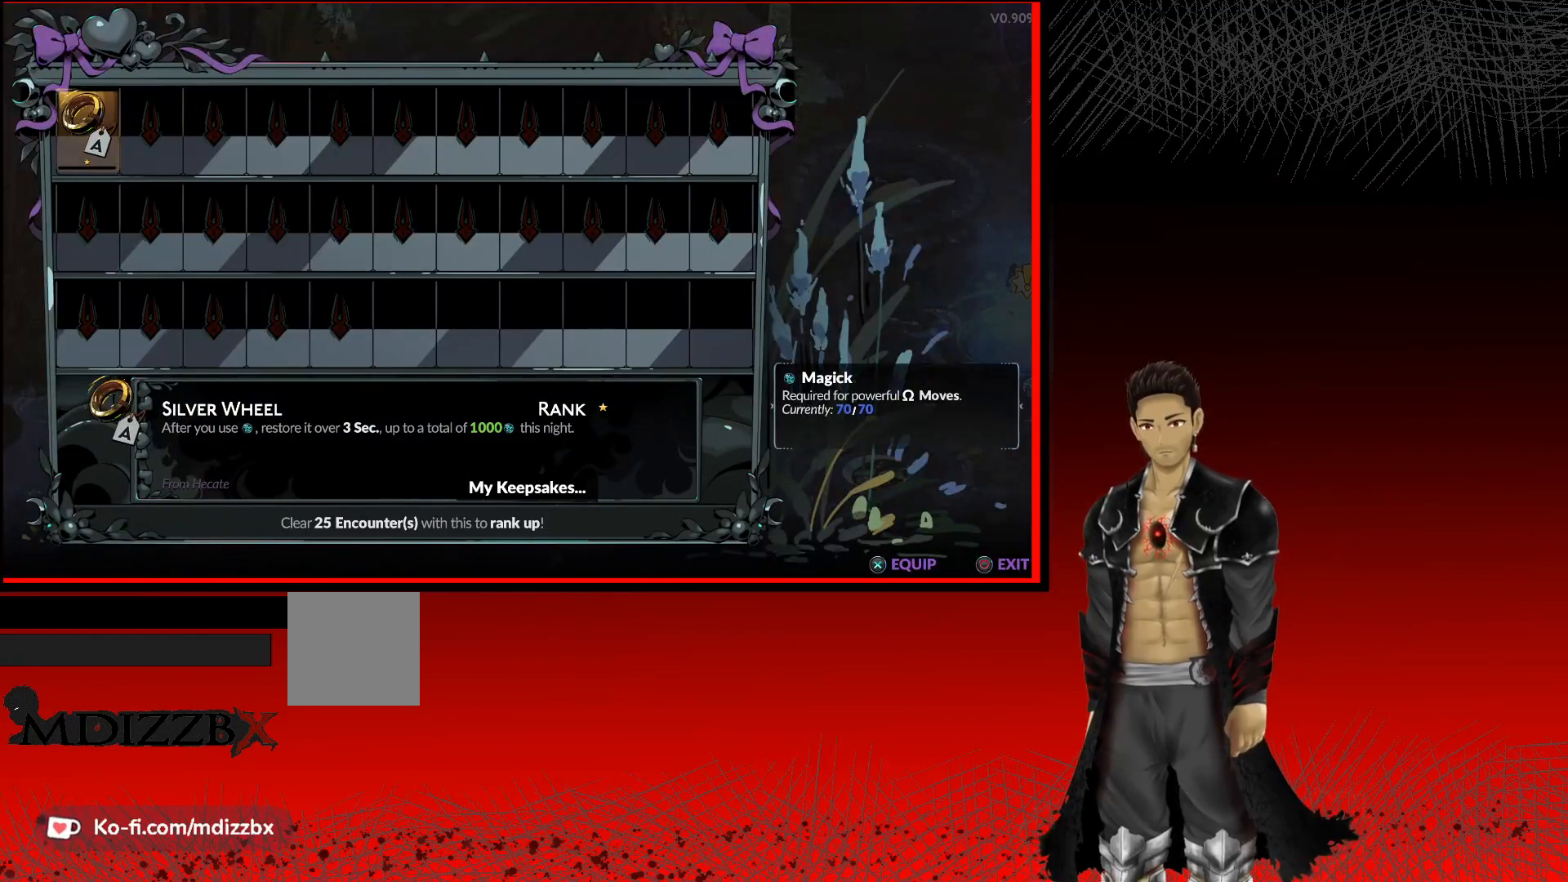
{"buttons": [], "left_stick": "center", "right_stick": "center", "events": []}
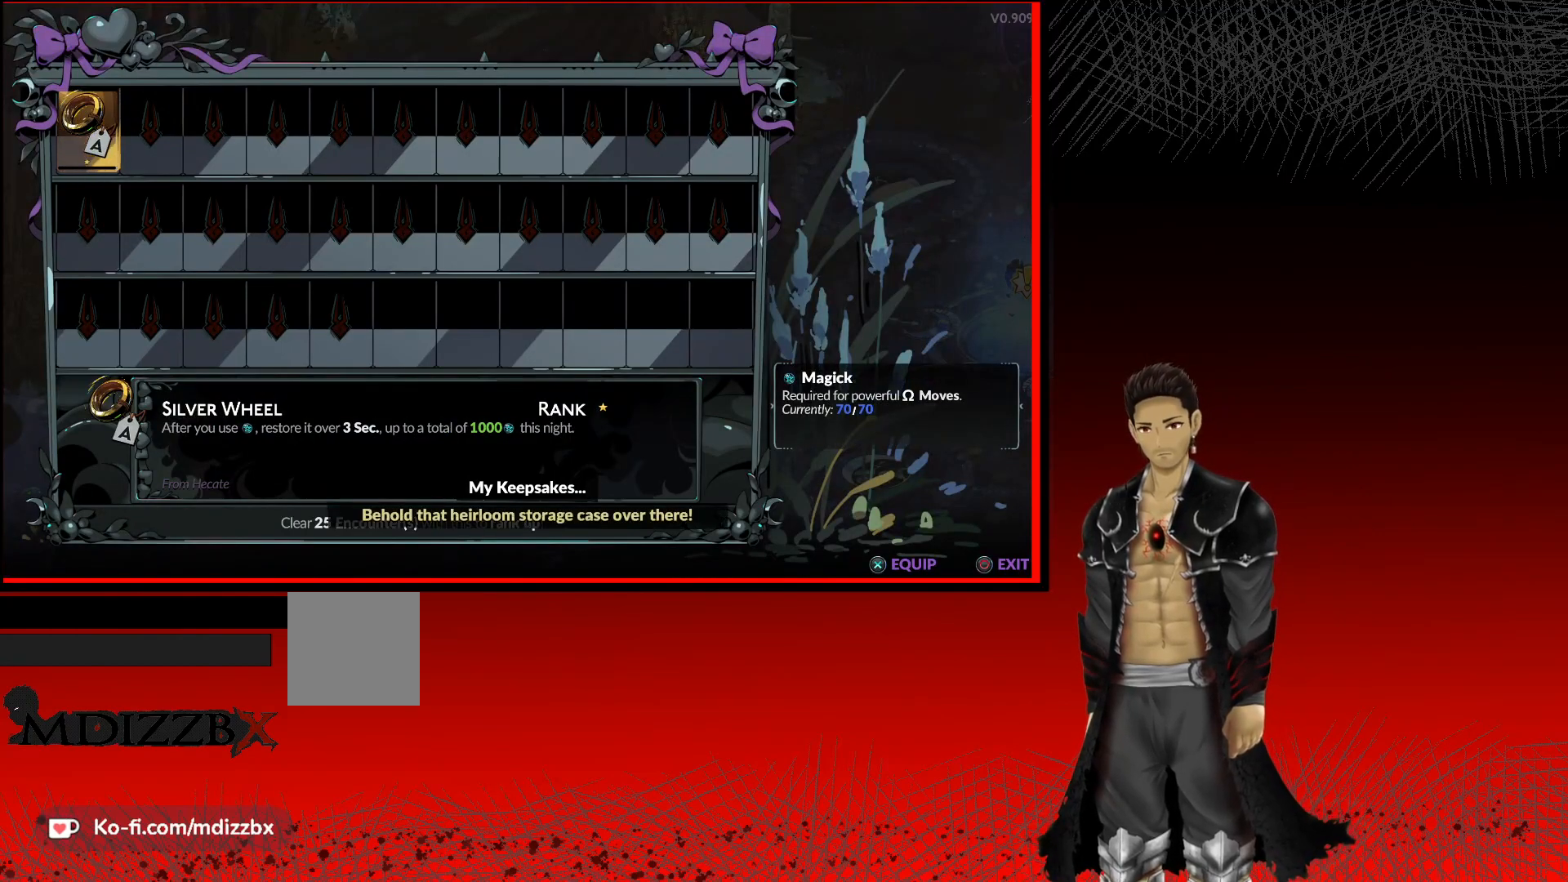
{"buttons": [], "left_stick": "center", "right_stick": "center", "events": [[133, "A", "down"], [350, "A", "up"]]}
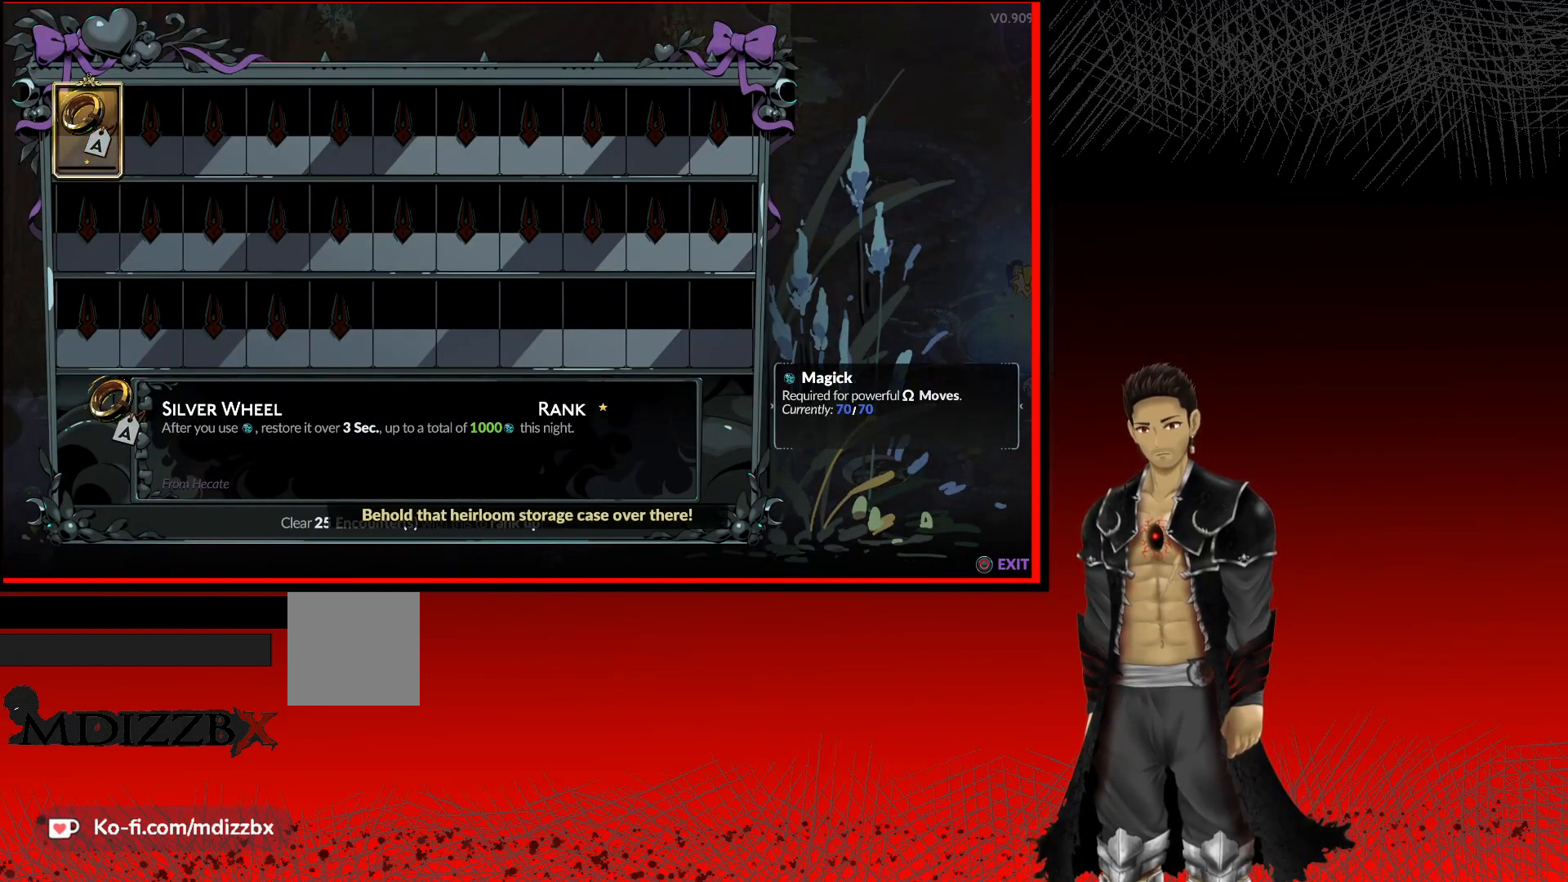
{"buttons": [], "left_stick": "down", "right_stick": "center", "events": [[483, "left_stick", "down"]]}
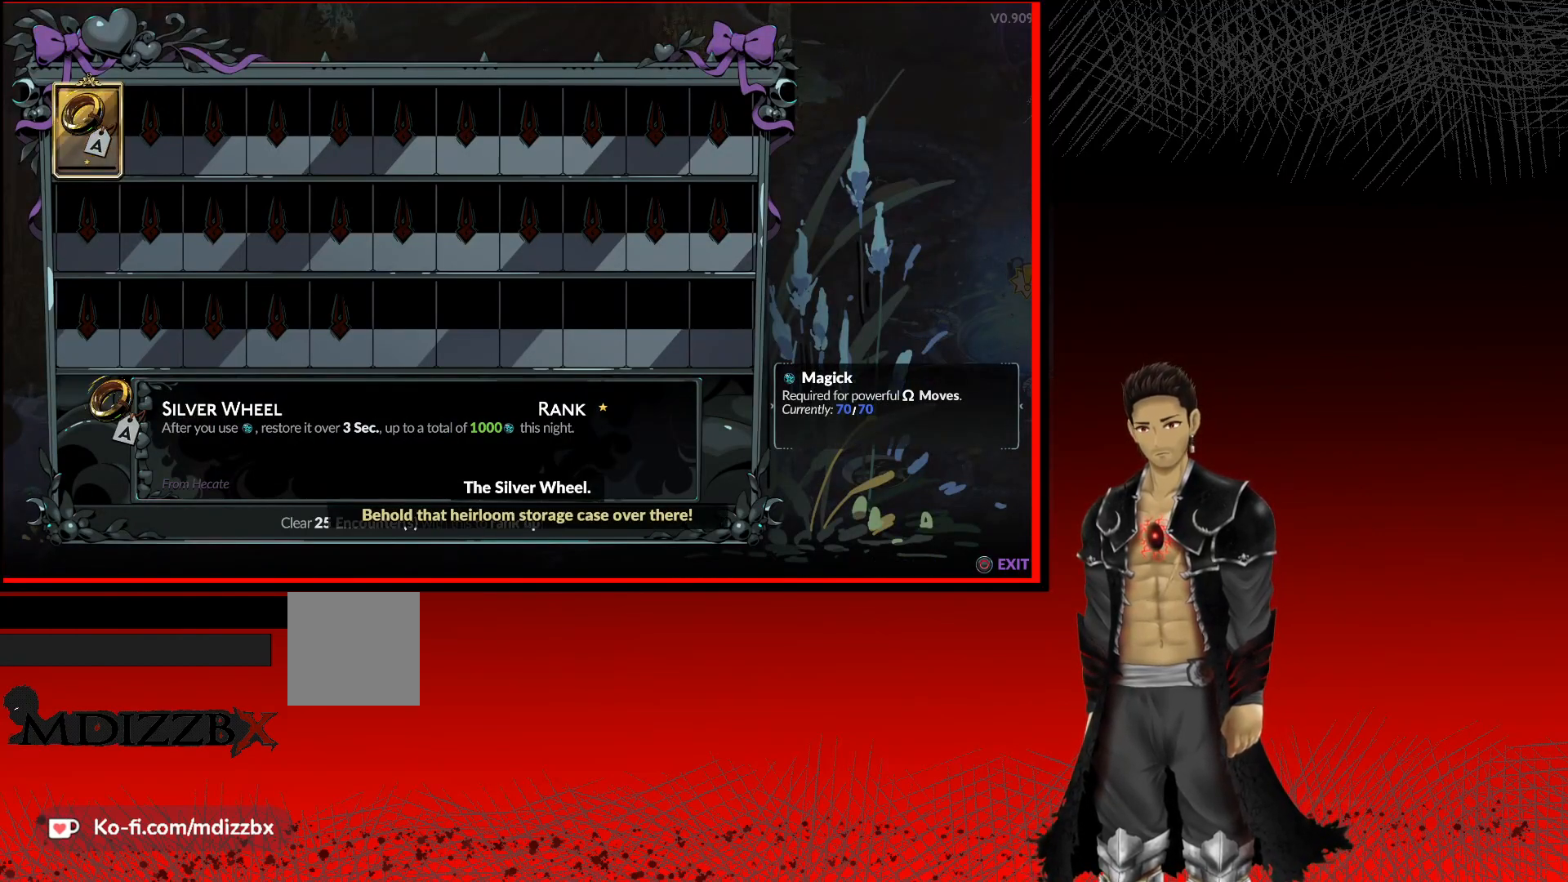
{"buttons": [], "left_stick": "up", "right_stick": "center", "events": [[200, "left_stick", "center"], [417, "left_stick", "up"]]}
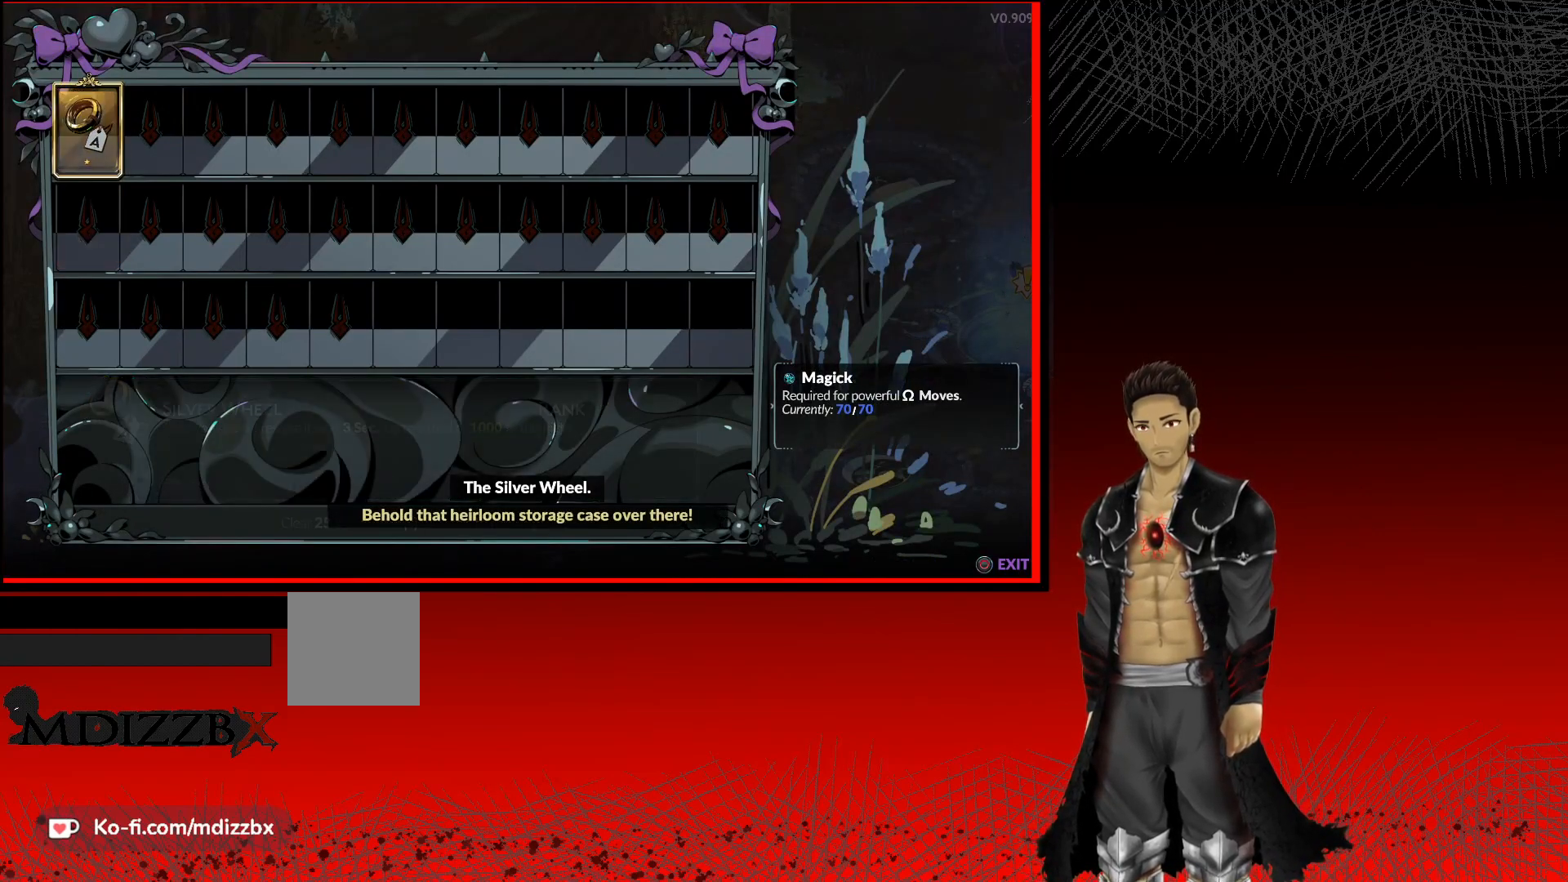
{"buttons": [], "left_stick": "center", "right_stick": "center", "events": [[50, "left_stick", "center"]]}
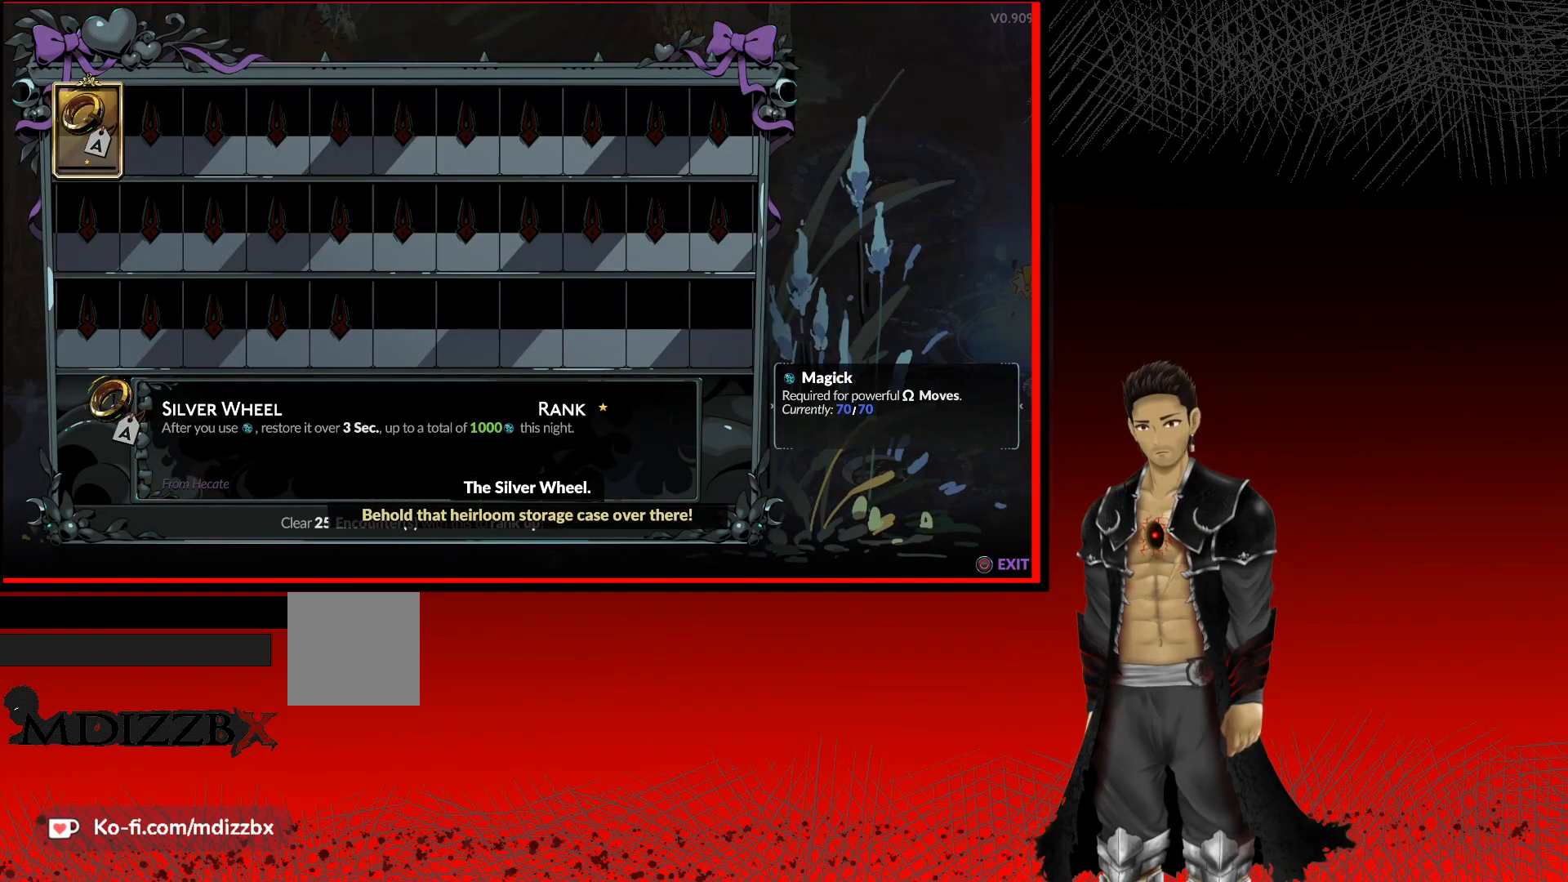
{"buttons": [], "left_stick": "center", "right_stick": "center", "events": [[33, "A", "down"], [333, "A", "up"]]}
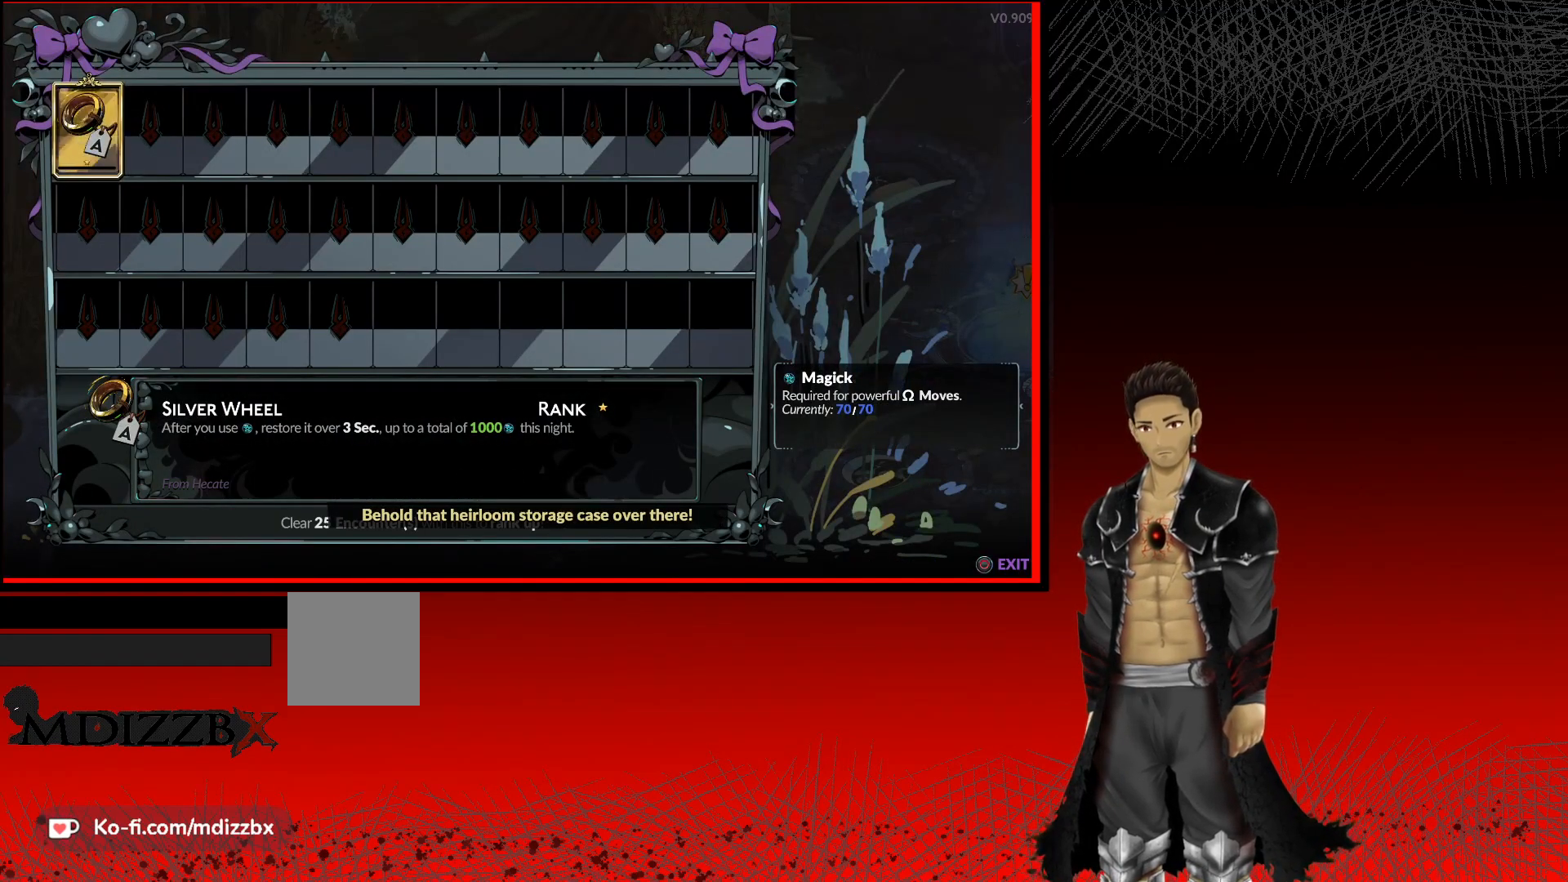
{"buttons": [], "left_stick": "center", "right_stick": "center", "events": []}
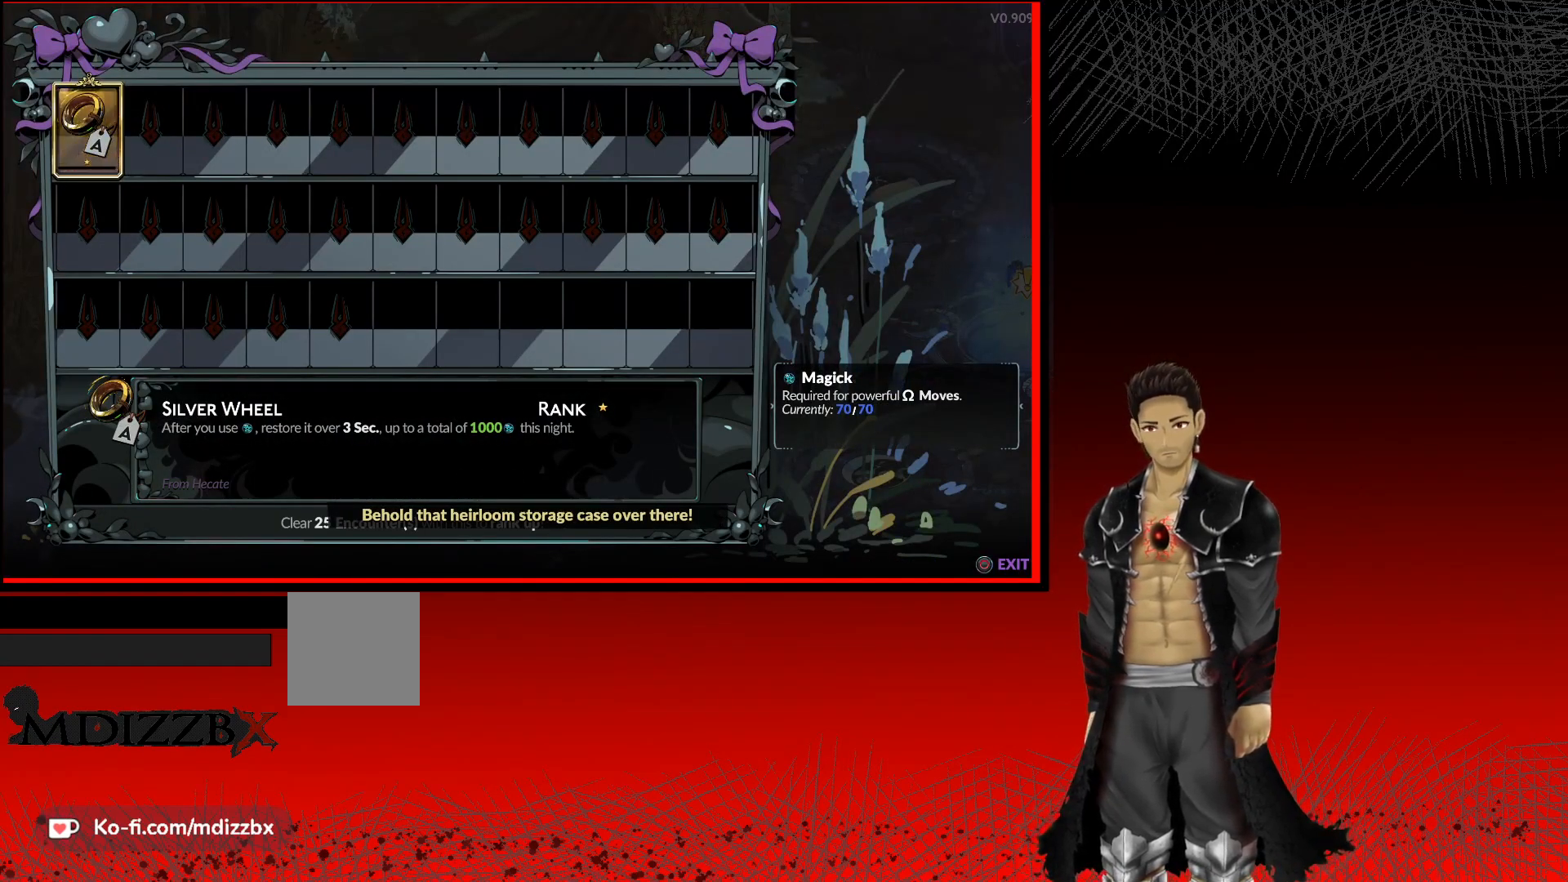
{"buttons": [], "left_stick": "center", "right_stick": "center", "events": [[133, "left_stick", "right"], [300, "left_stick", "center"]]}
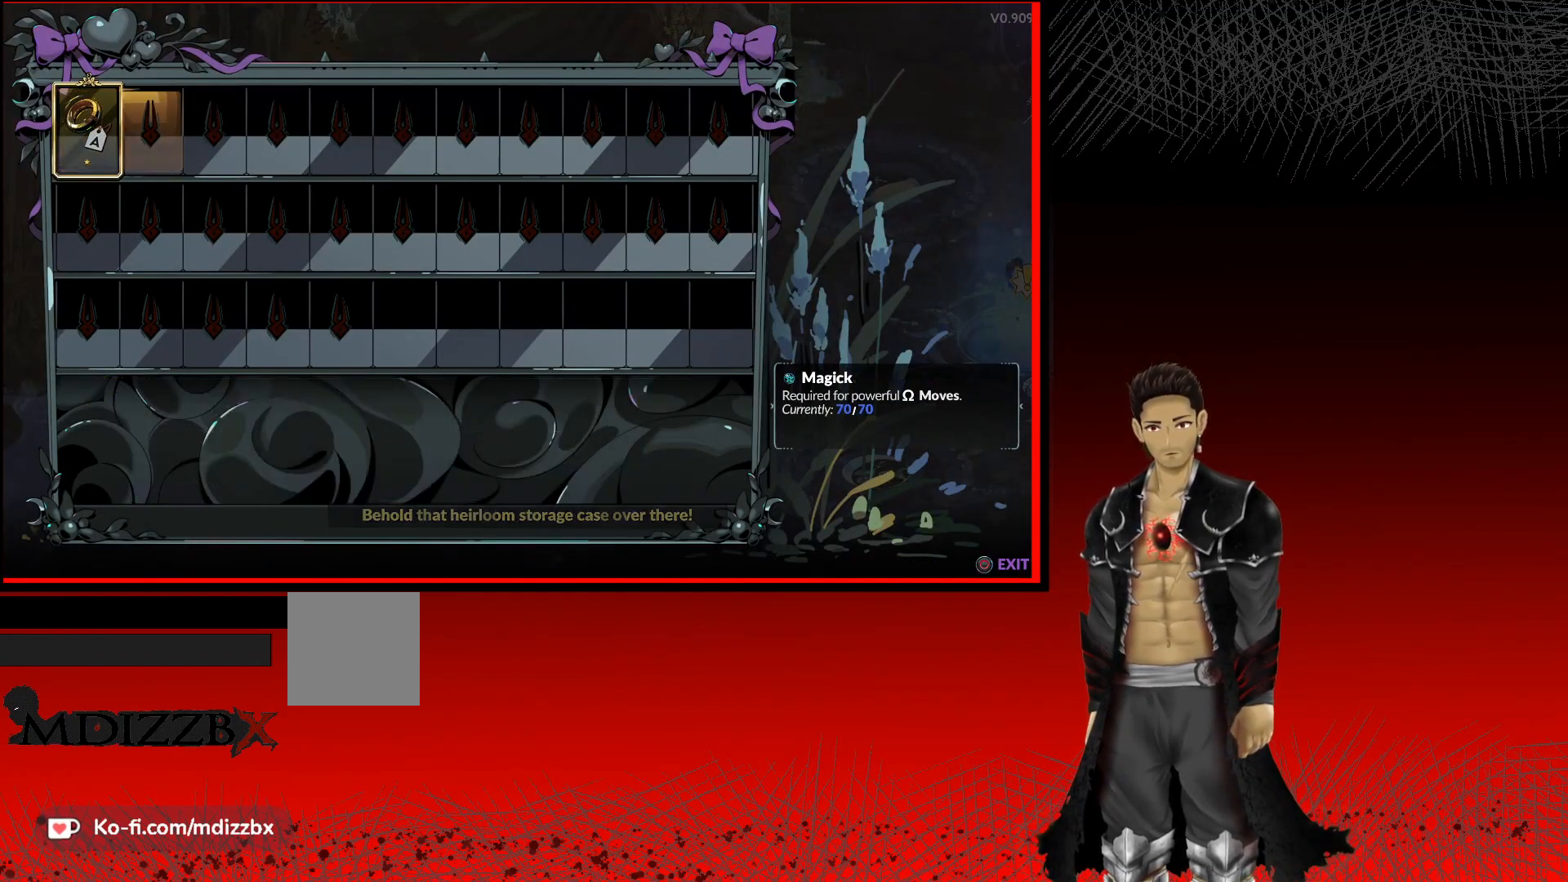
{"buttons": ["A"], "left_stick": "center", "right_stick": "center", "events": [[117, "left_stick", "left"], [300, "left_stick", "center"], [417, "A", "down"]]}
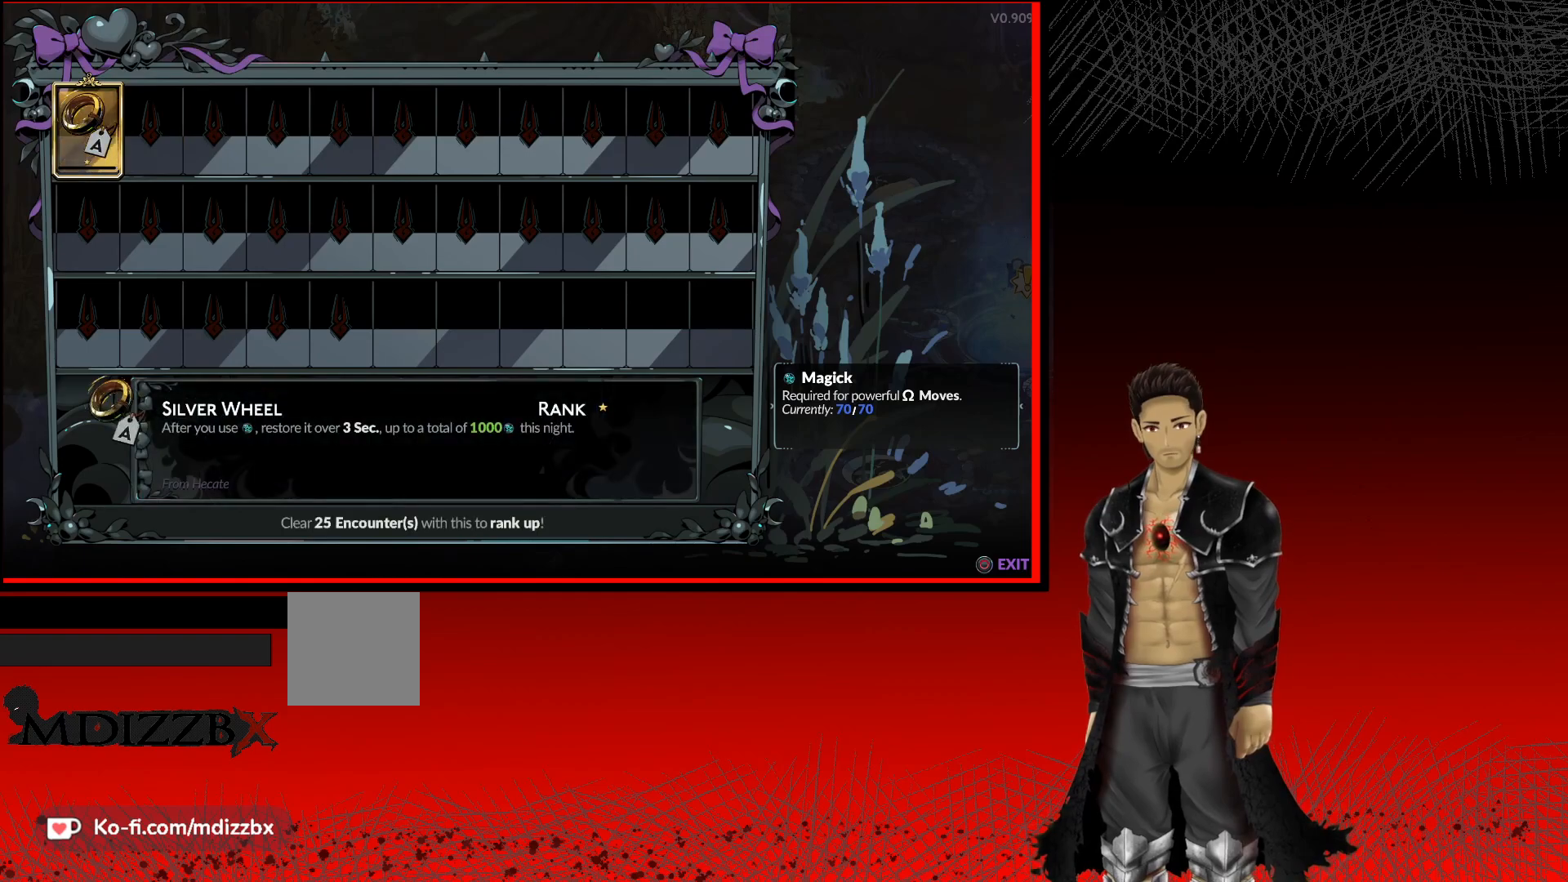
{"buttons": [], "left_stick": "center", "right_stick": "center", "events": [[233, "A", "up"]]}
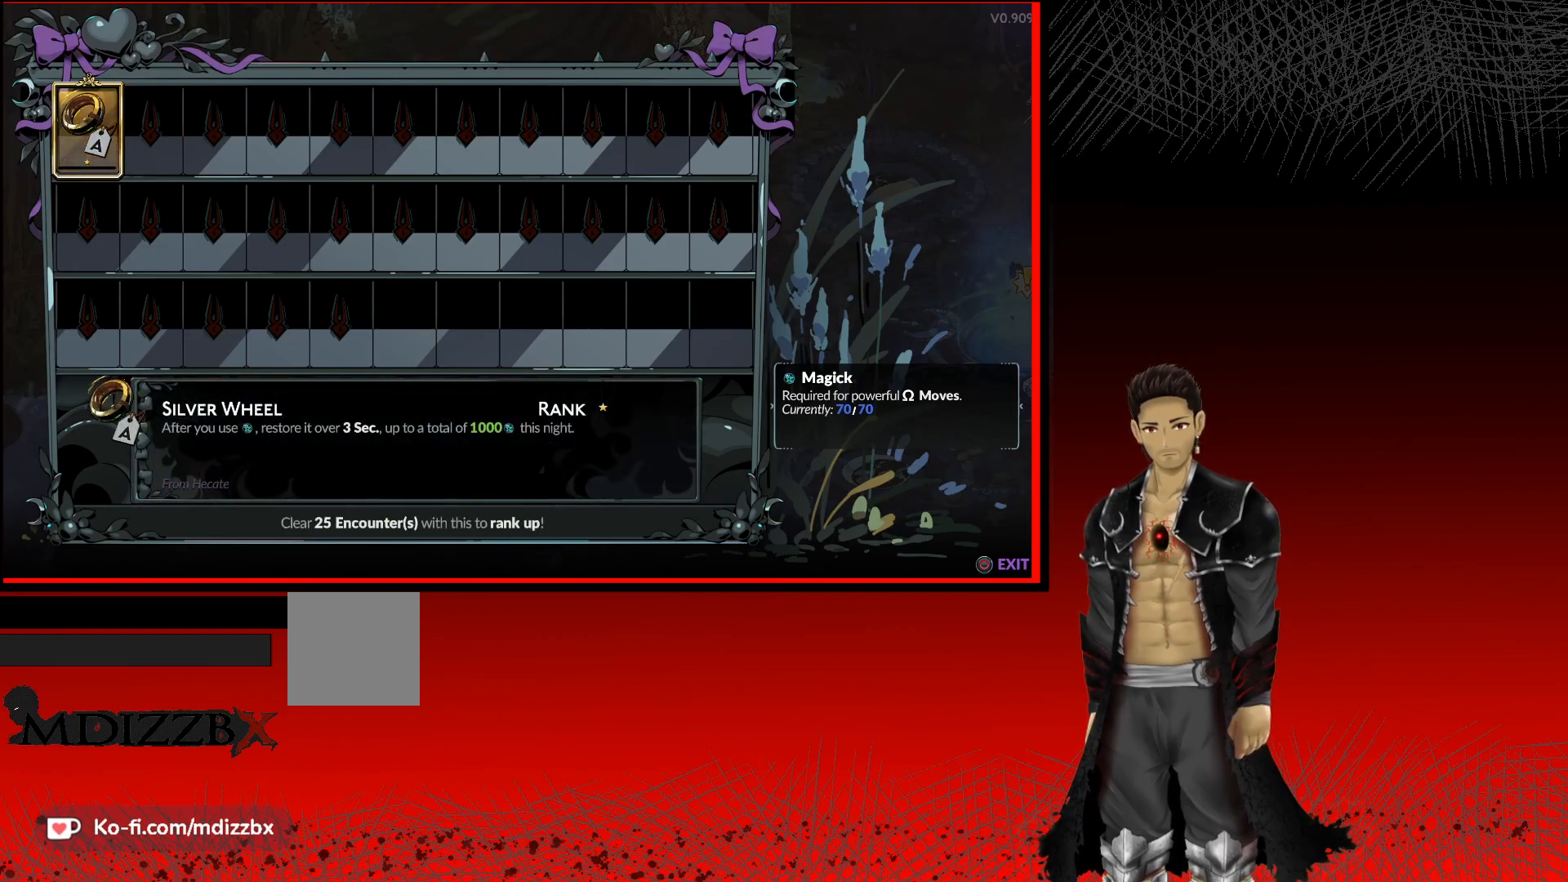
{"buttons": [], "left_stick": "center", "right_stick": "center", "events": []}
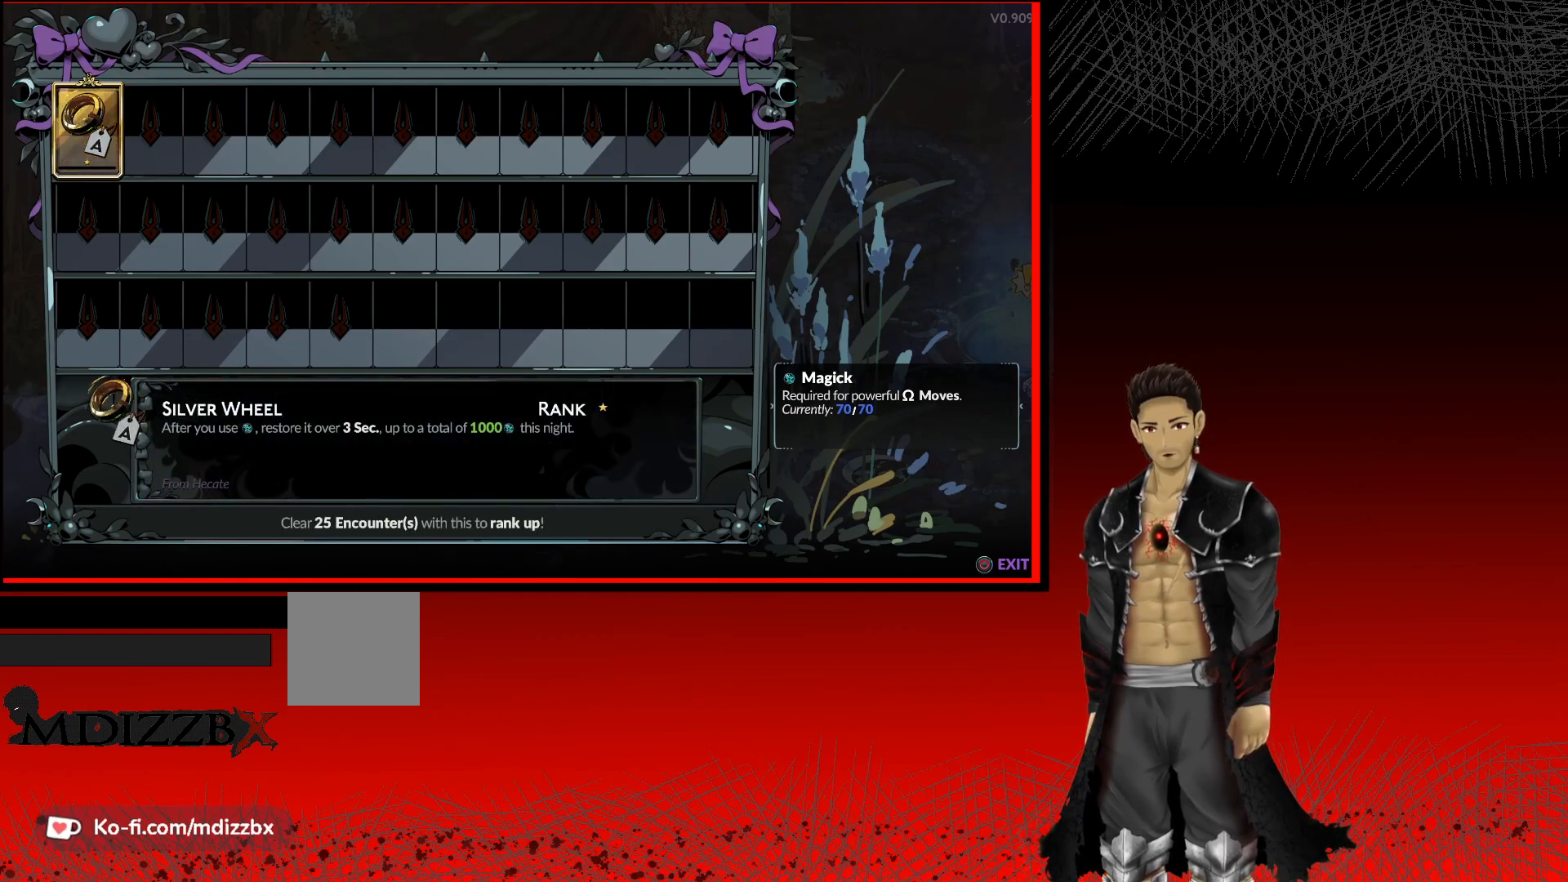
{"buttons": ["B"], "left_stick": "center", "right_stick": "center", "events": [[450, "B", "down"]]}
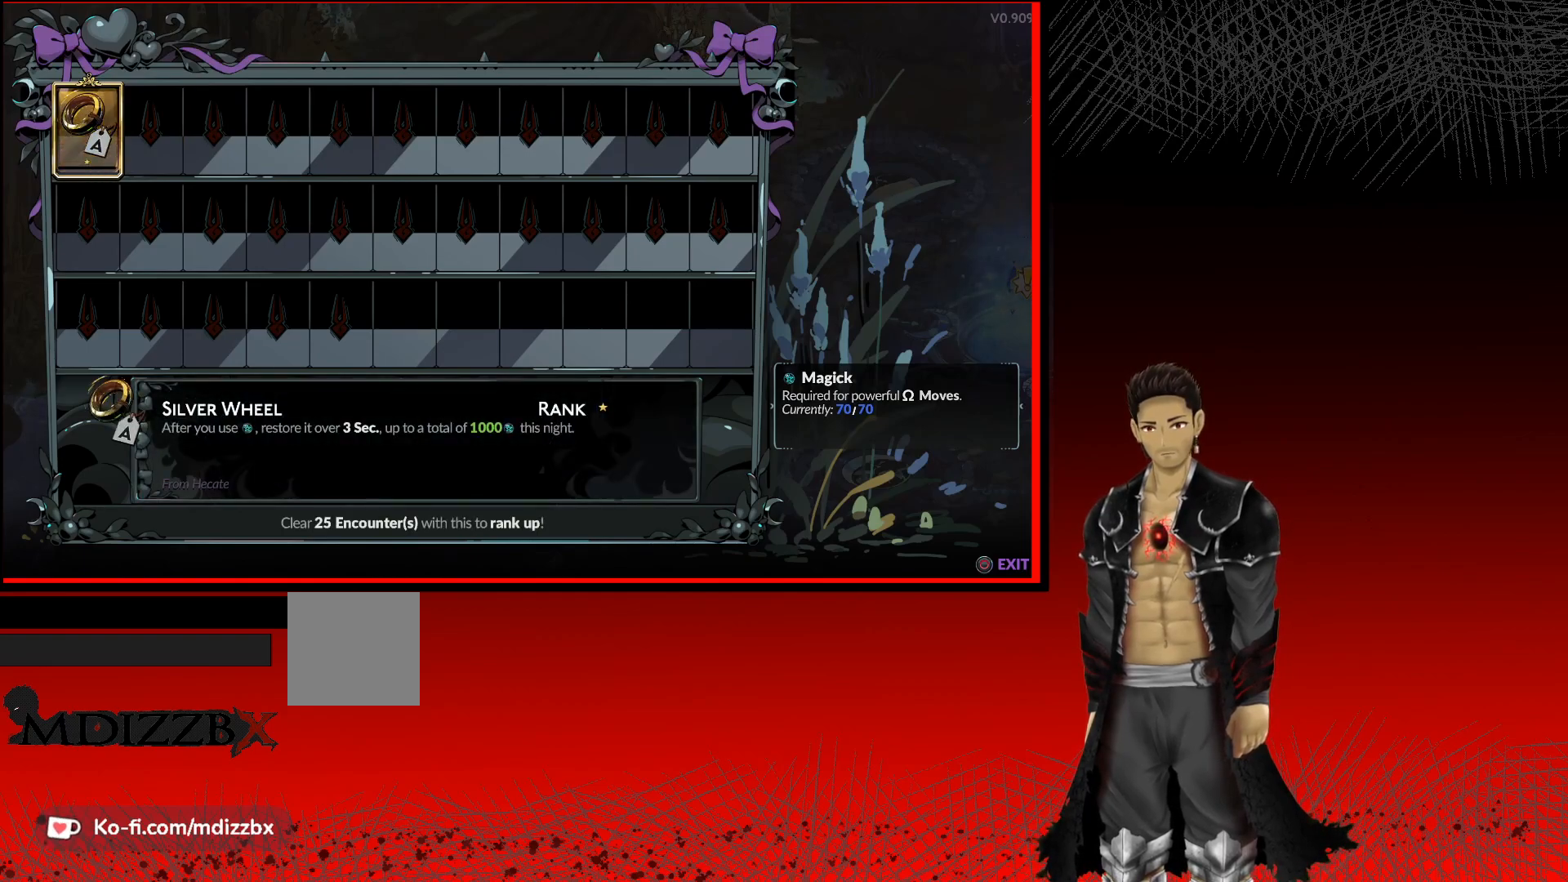
{"buttons": [], "left_stick": "down-right", "right_stick": "center", "events": [[200, "B", "up"], [333, "left_stick", "down-right"]]}